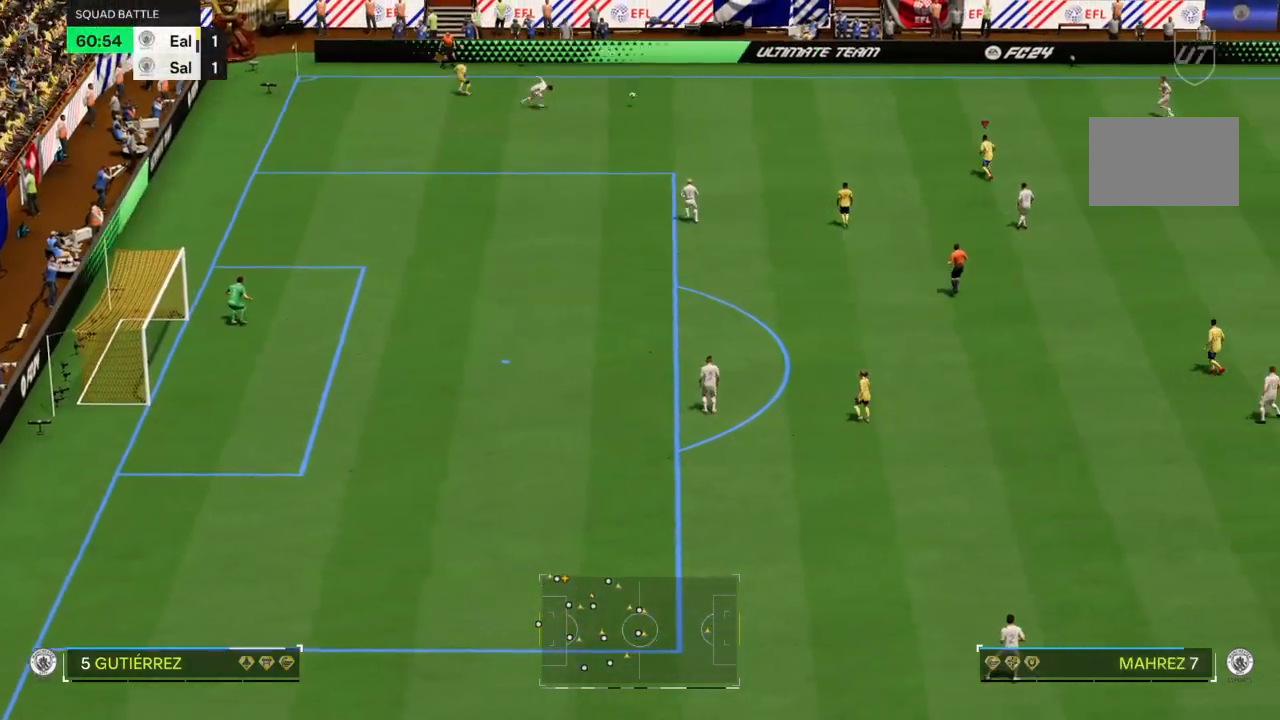
Gameplay with a controller (PlayStation layout); each line is a JSON object with the inputs held at the frame after it. "events" lists button and stick changes between this image and that frame as [ms after this image, input, new state], when the widget could be followed in between. Not read: L3 R3.
{"buttons": ["R2"], "left_stick": "up-left", "right_stick": "center", "events": [[33, "left_stick", "up-left"]]}
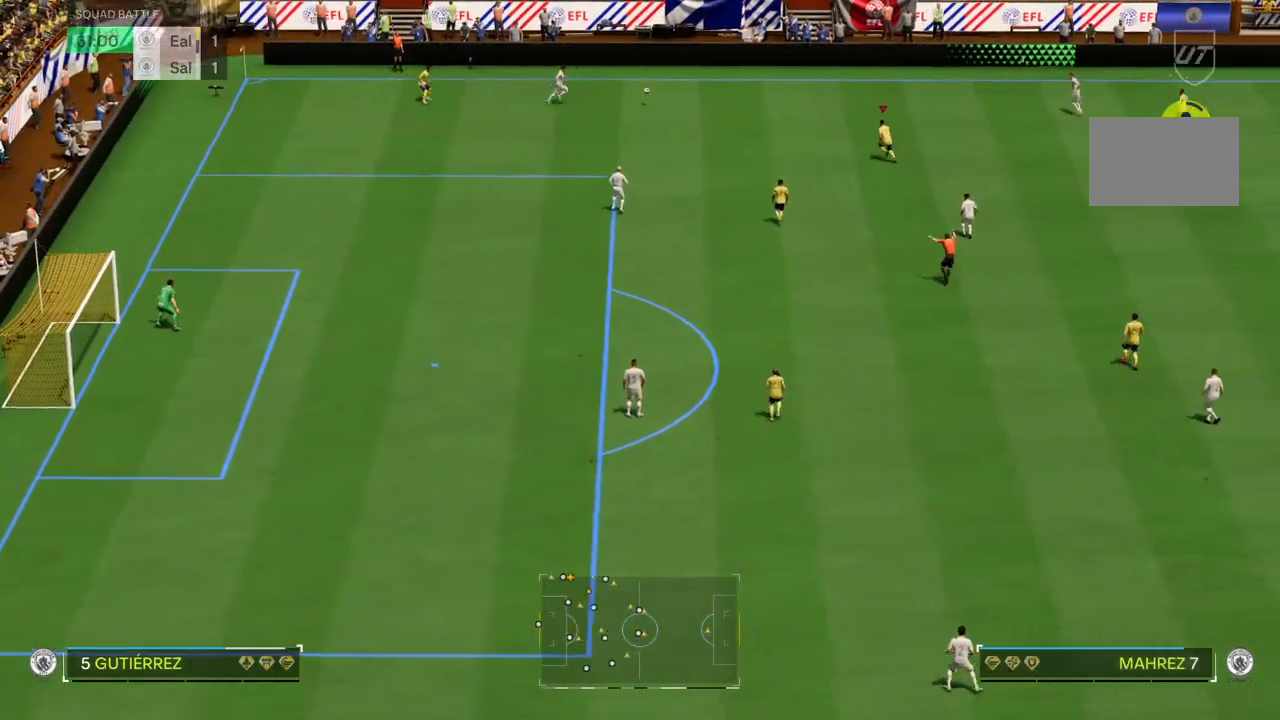
{"buttons": ["R2"], "left_stick": "up-left", "right_stick": "center", "events": []}
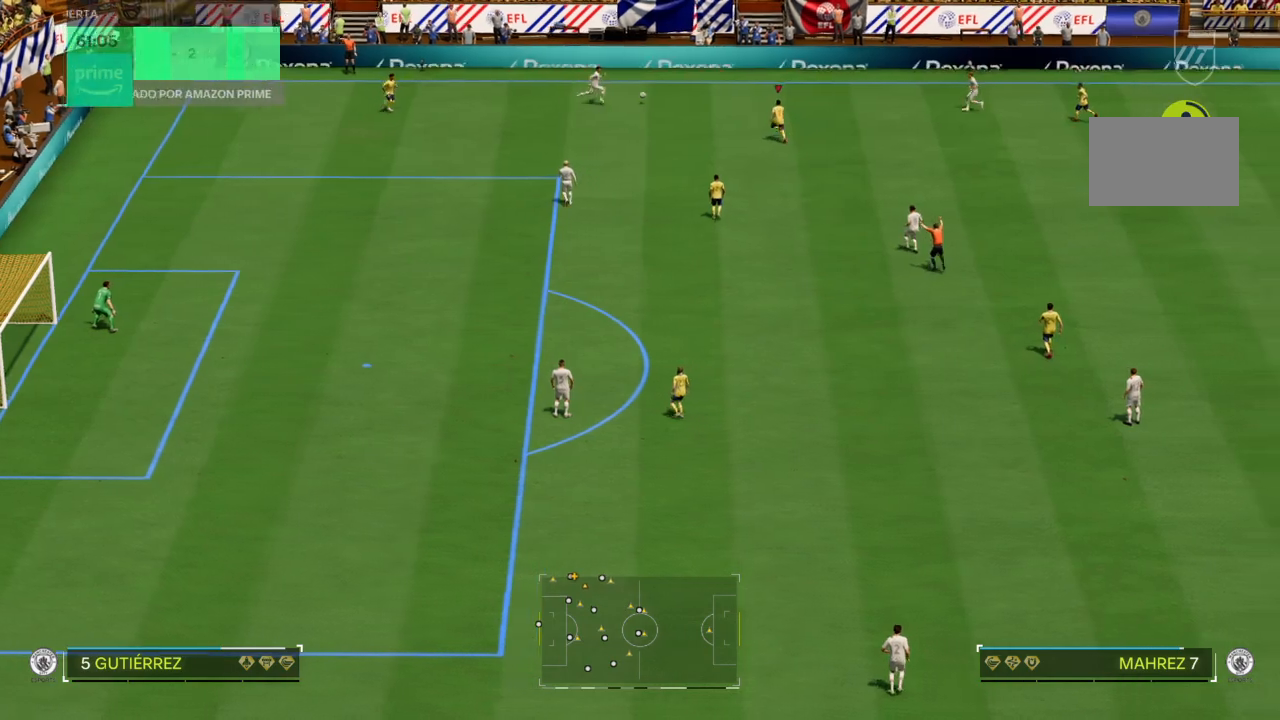
{"buttons": ["L2"], "left_stick": "up-right", "right_stick": "center", "events": [[200, "L2", "down"], [200, "R2", "up"], [200, "left_stick", "up"], [400, "left_stick", "up-right"]]}
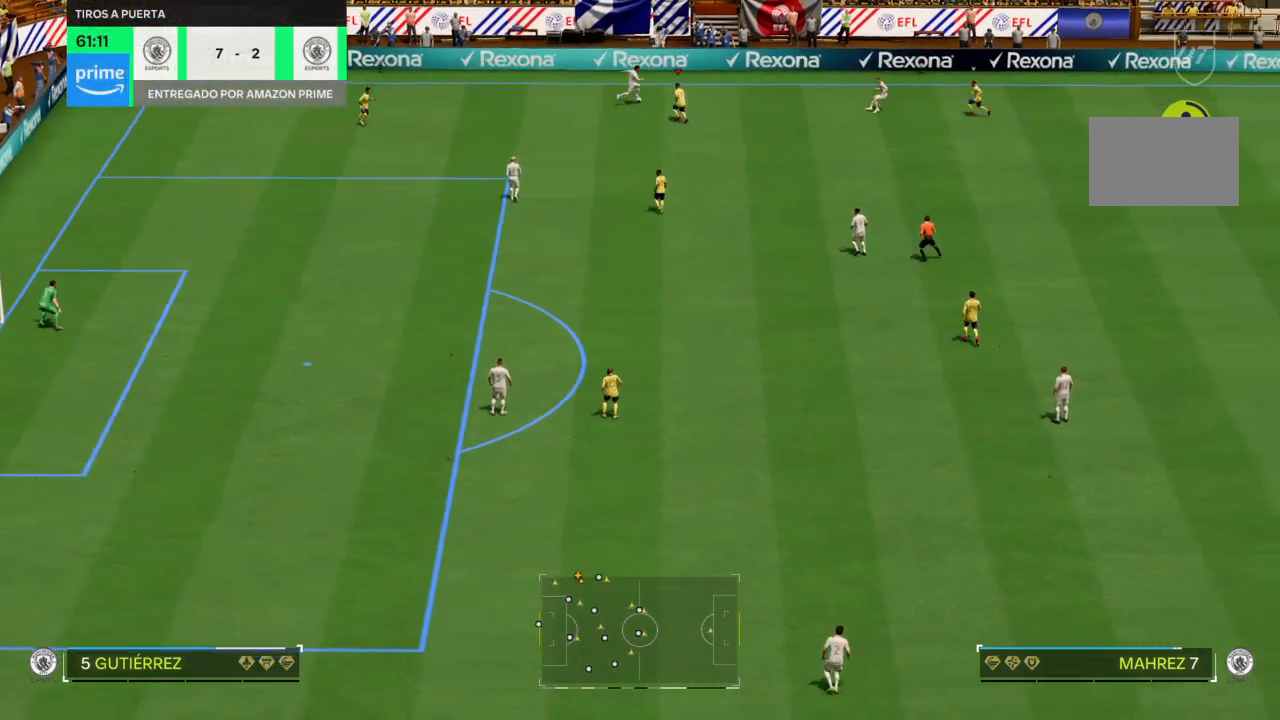
{"buttons": ["R2"], "left_stick": "up-right", "right_stick": "center", "events": [[401, "R2", "down"], [434, "L2", "up"]]}
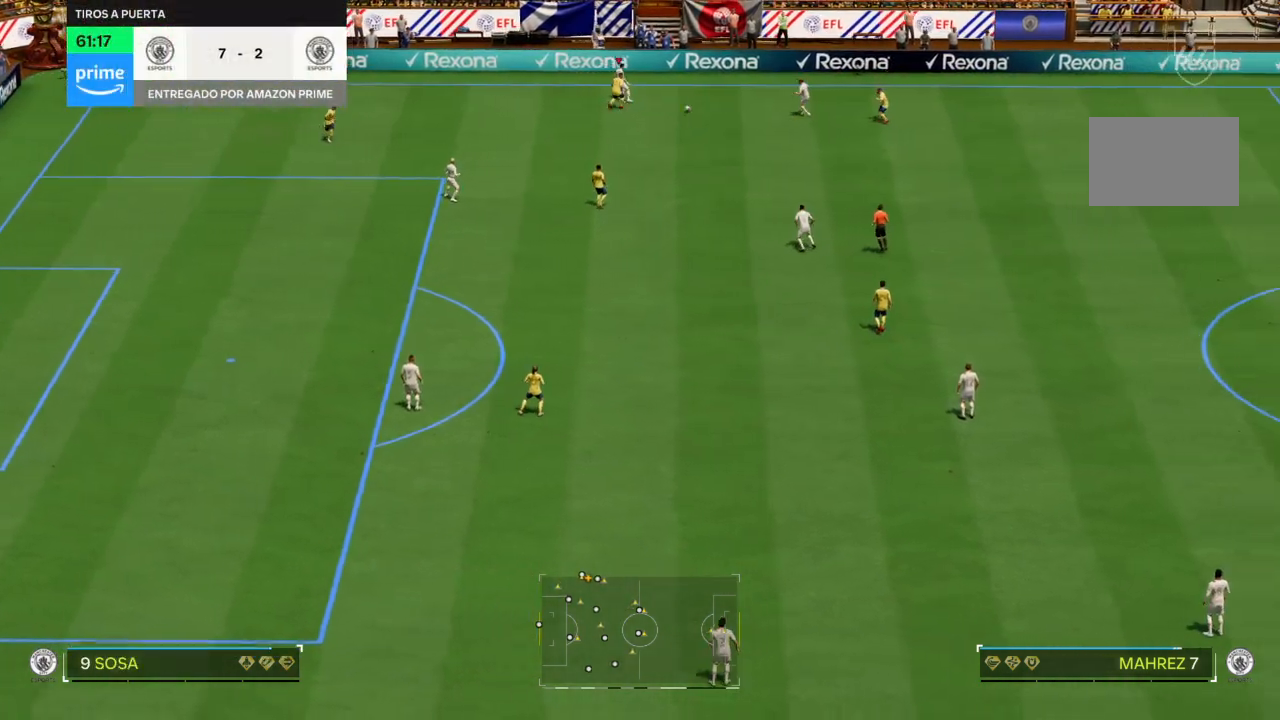
{"buttons": [], "left_stick": "down", "right_stick": "center", "events": [[200, "left_stick", "down-right"], [233, "R2", "up"], [333, "left_stick", "down-left"], [500, "left_stick", "down"]]}
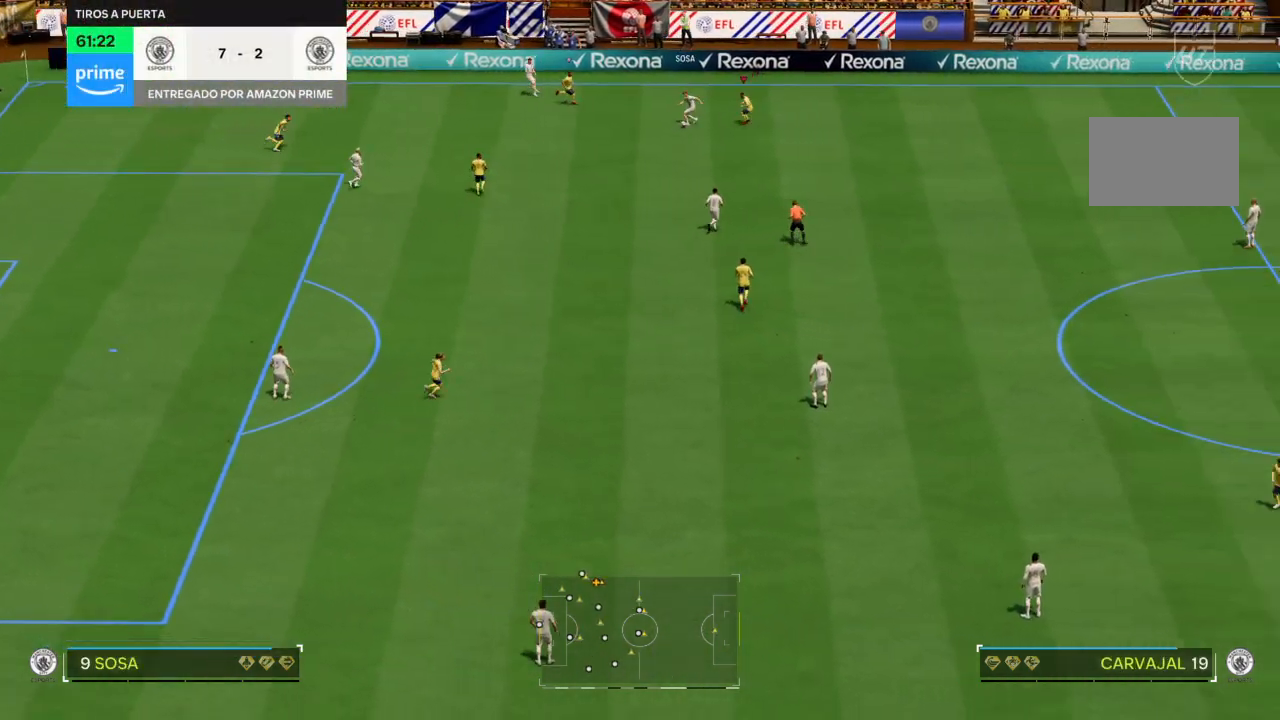
{"buttons": ["CIRCLE", "R2"], "left_stick": "down", "right_stick": "center", "events": [[34, "R2", "down"], [467, "CIRCLE", "down"]]}
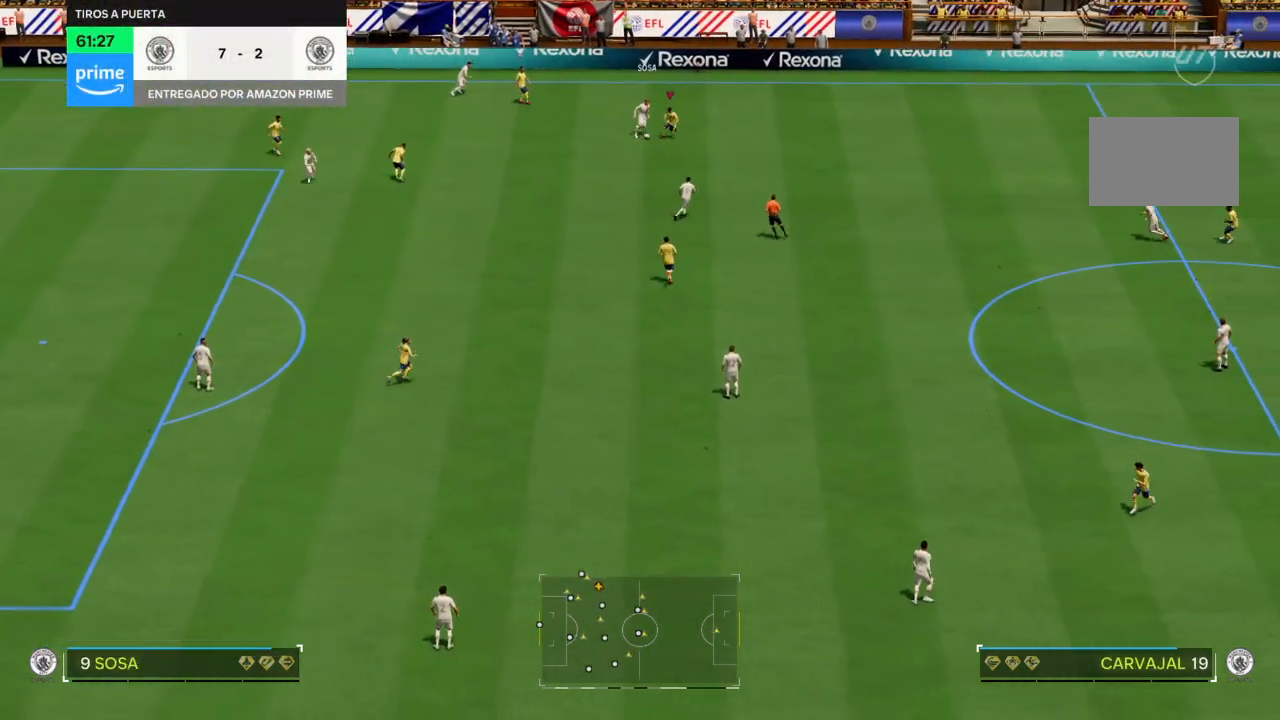
{"buttons": ["R2"], "left_stick": "down-left", "right_stick": "center", "events": [[100, "left_stick", "down-left"], [133, "CIRCLE", "up"]]}
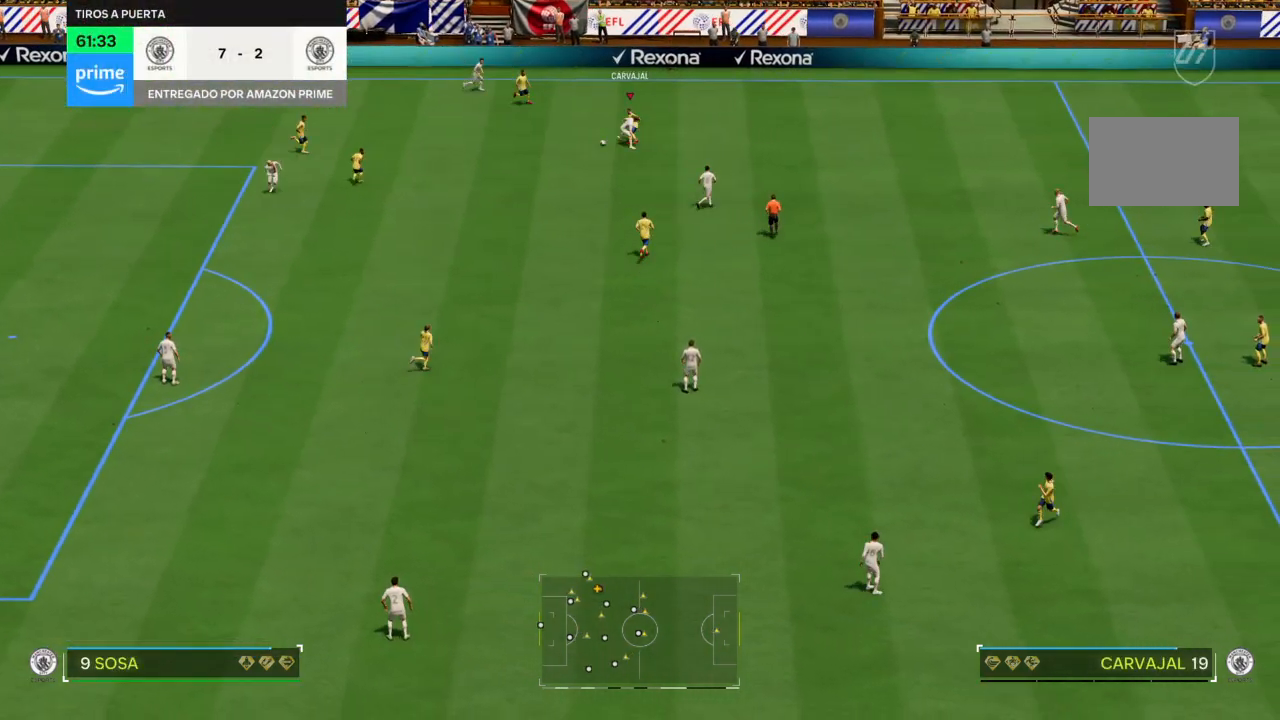
{"buttons": [], "left_stick": "down-left", "right_stick": "center", "events": [[401, "R2", "up"]]}
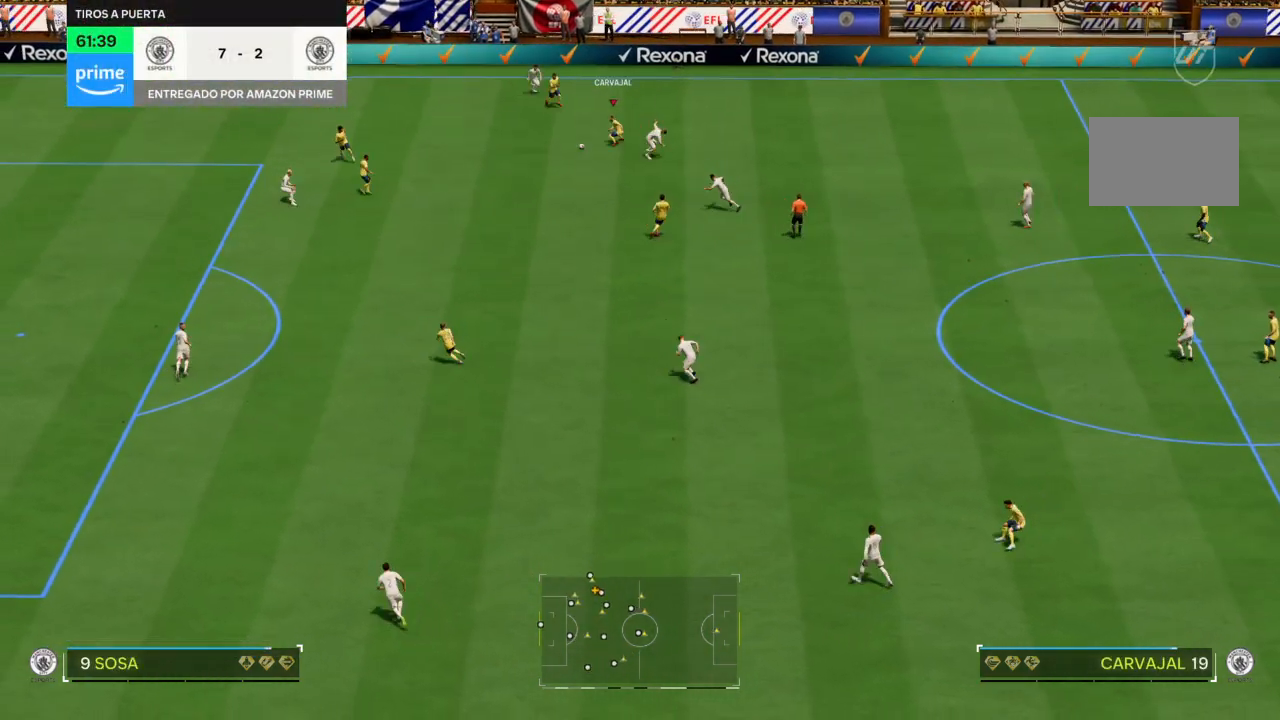
{"buttons": [], "left_stick": "down-right", "right_stick": "center", "events": [[300, "TRIANGLE", "down"], [400, "TRIANGLE", "up"], [400, "left_stick", "down-right"]]}
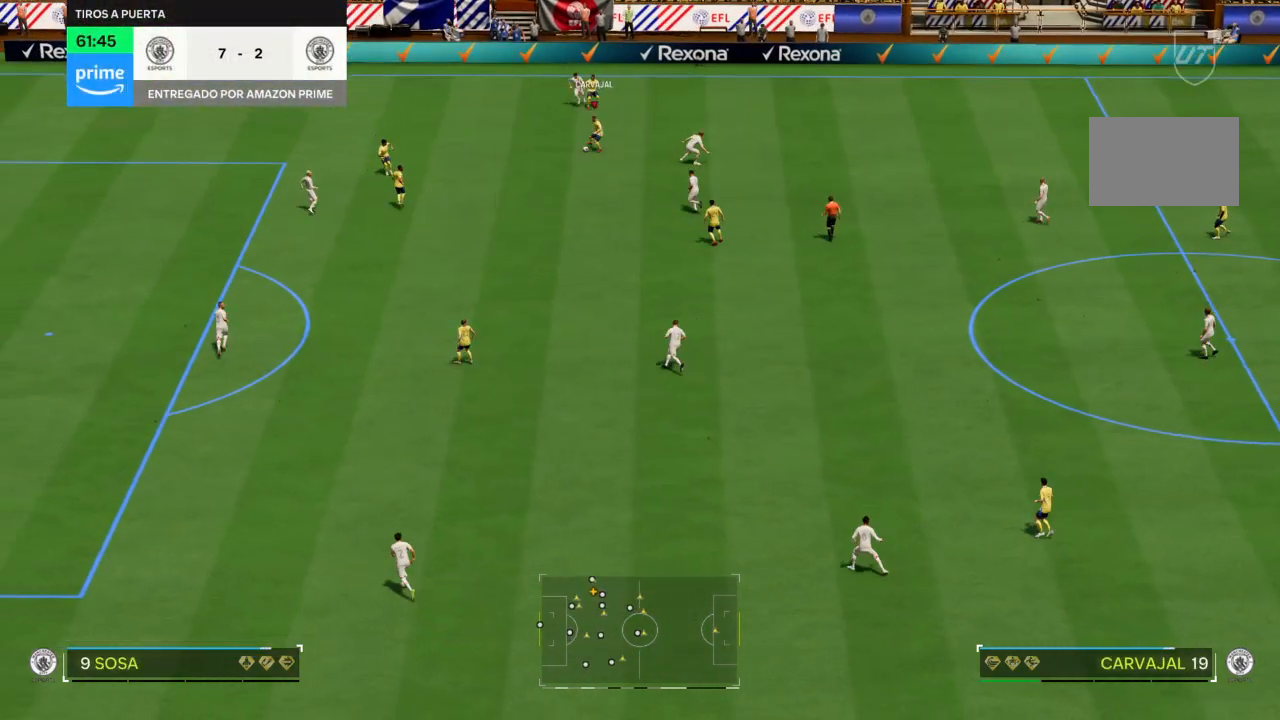
{"buttons": [], "left_stick": "down", "right_stick": "center", "events": [[34, "left_stick", "down"]]}
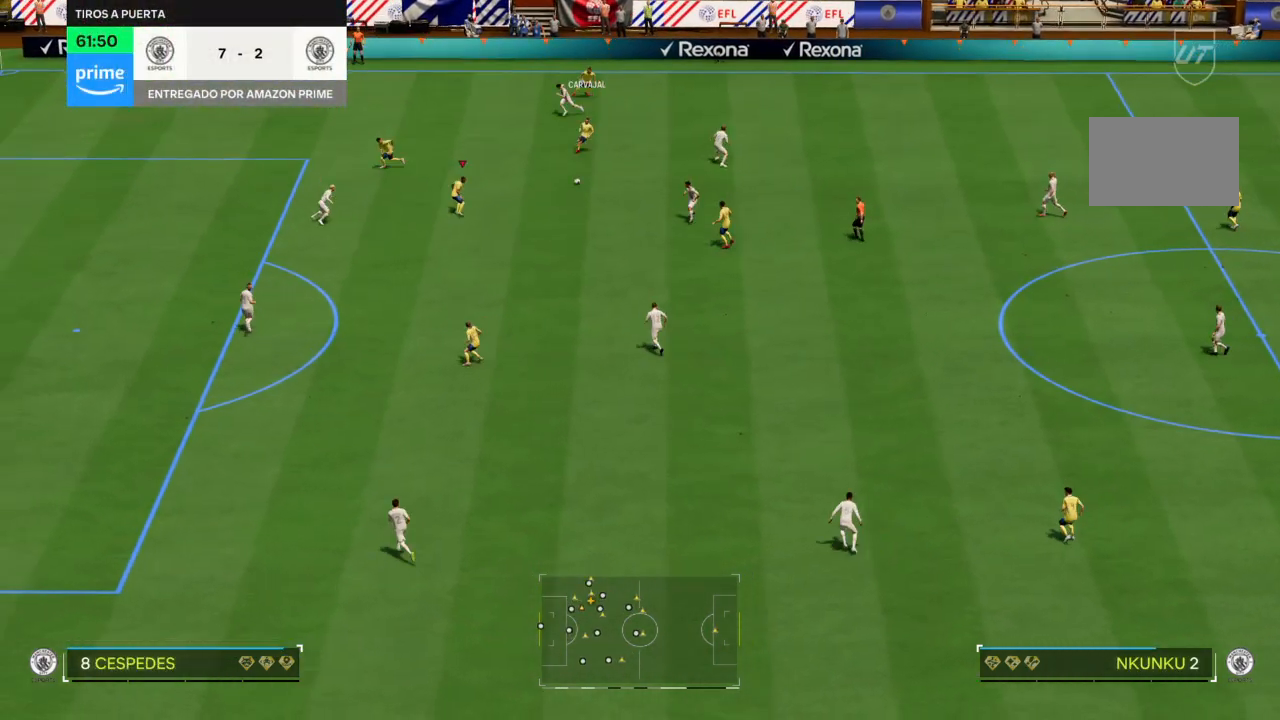
{"buttons": [], "left_stick": "down", "right_stick": "center", "events": []}
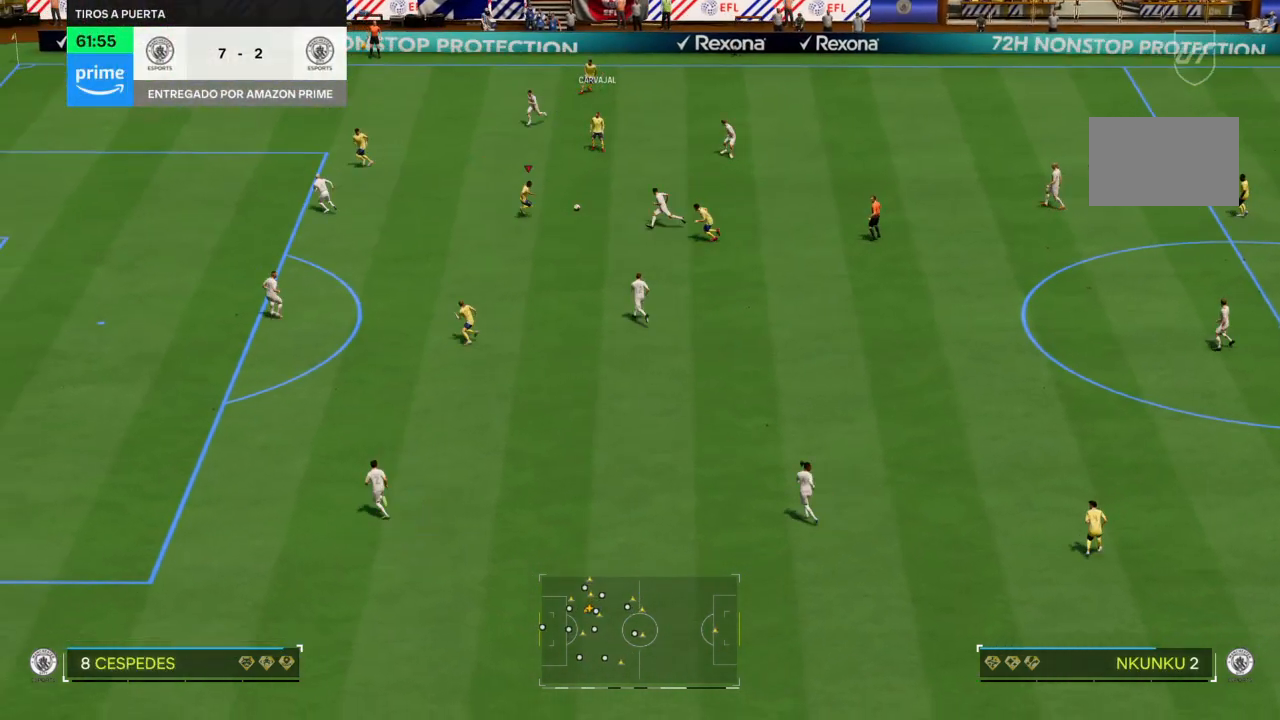
{"buttons": [], "left_stick": "down-left", "right_stick": "center", "events": [[167, "TRIANGLE", "down"], [201, "left_stick", "down-left"], [267, "TRIANGLE", "up"]]}
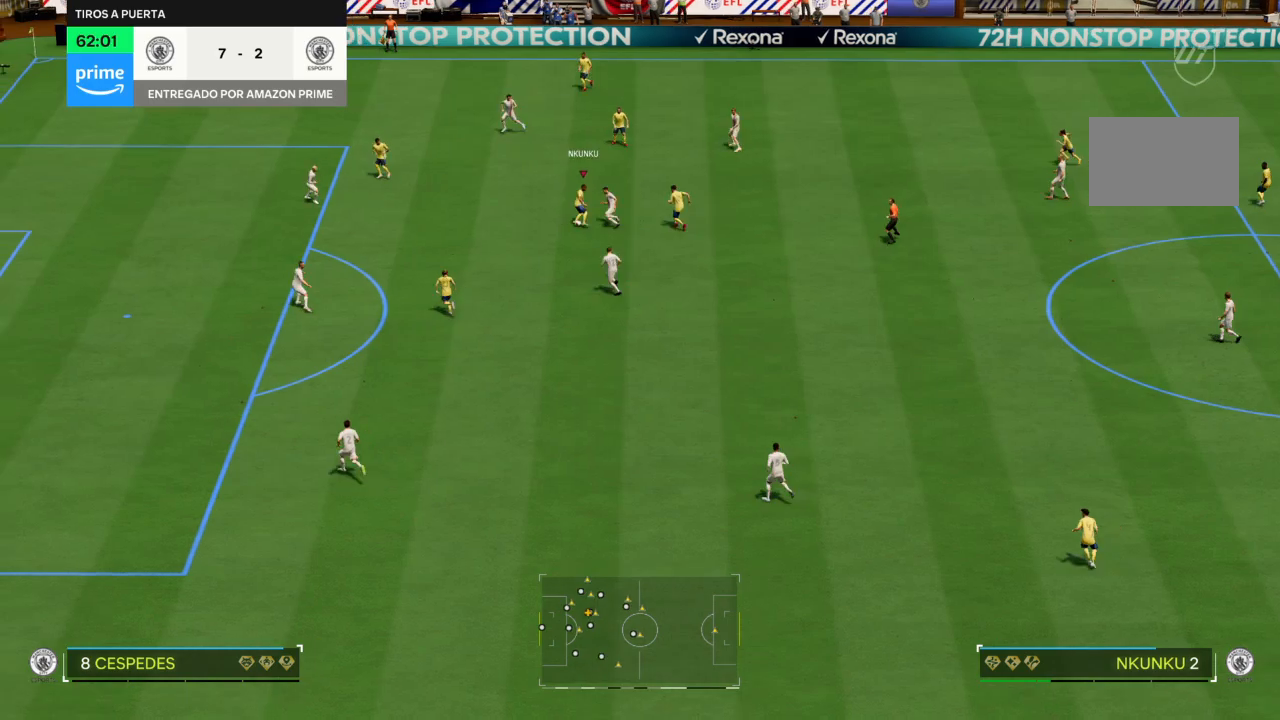
{"buttons": [], "left_stick": "down-left", "right_stick": "center", "events": []}
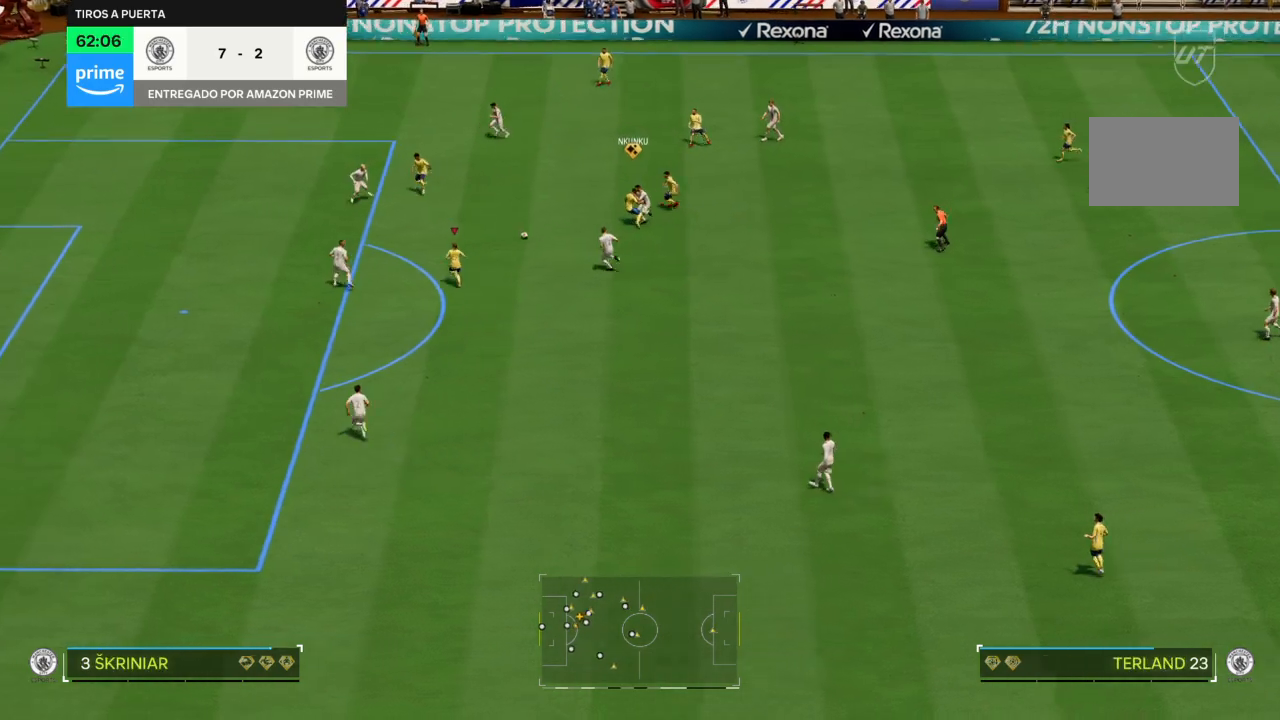
{"buttons": [], "left_stick": "down", "right_stick": "center", "events": [[201, "left_stick", "down"]]}
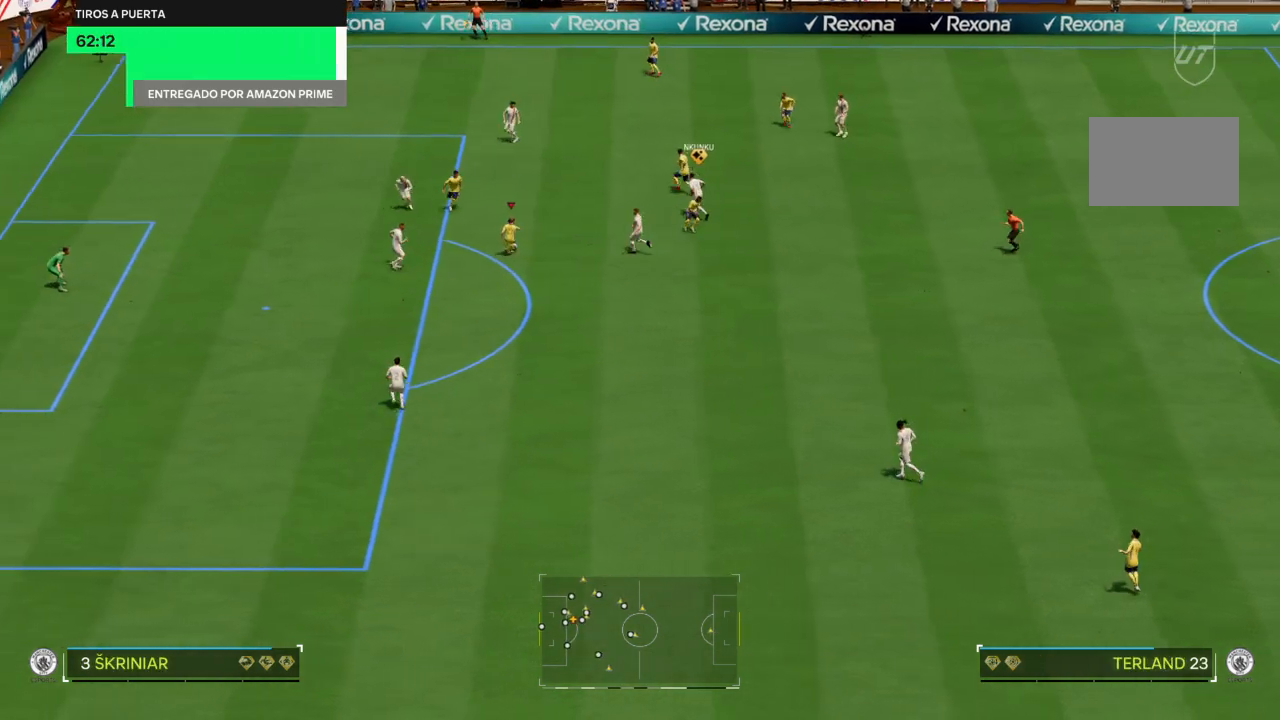
{"buttons": [], "left_stick": "down", "right_stick": "center", "events": []}
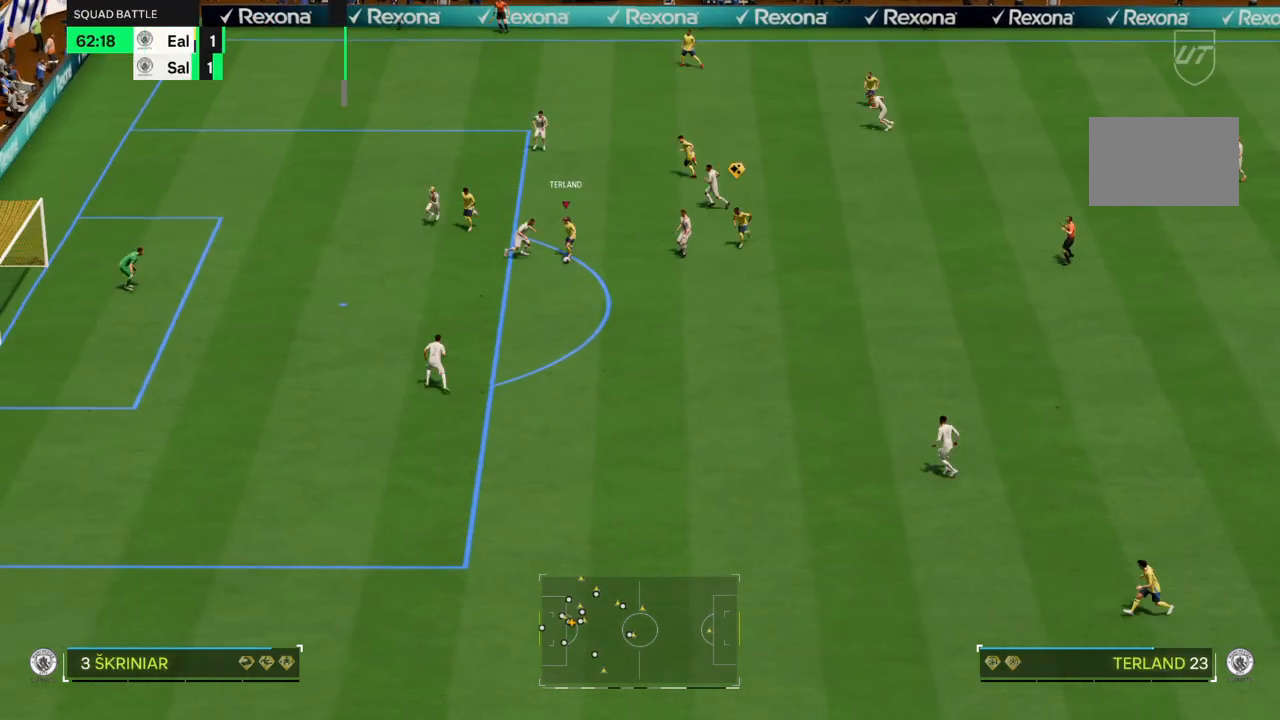
{"buttons": [], "left_stick": "down-left", "right_stick": "center", "events": [[34, "R2", "down"], [167, "left_stick", "down-left"], [467, "R2", "up"]]}
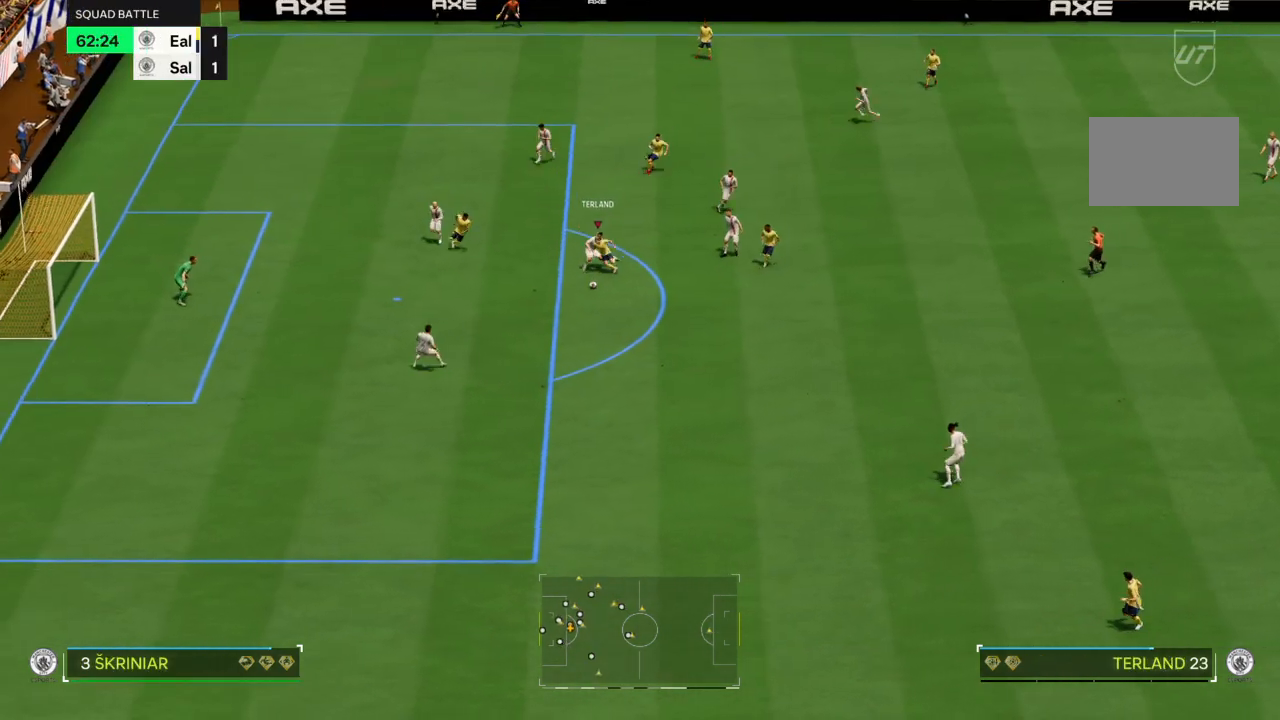
{"buttons": [], "left_stick": "up-left", "right_stick": "center", "events": [[167, "left_stick", "up-left"], [267, "CIRCLE", "down"], [400, "CIRCLE", "up"]]}
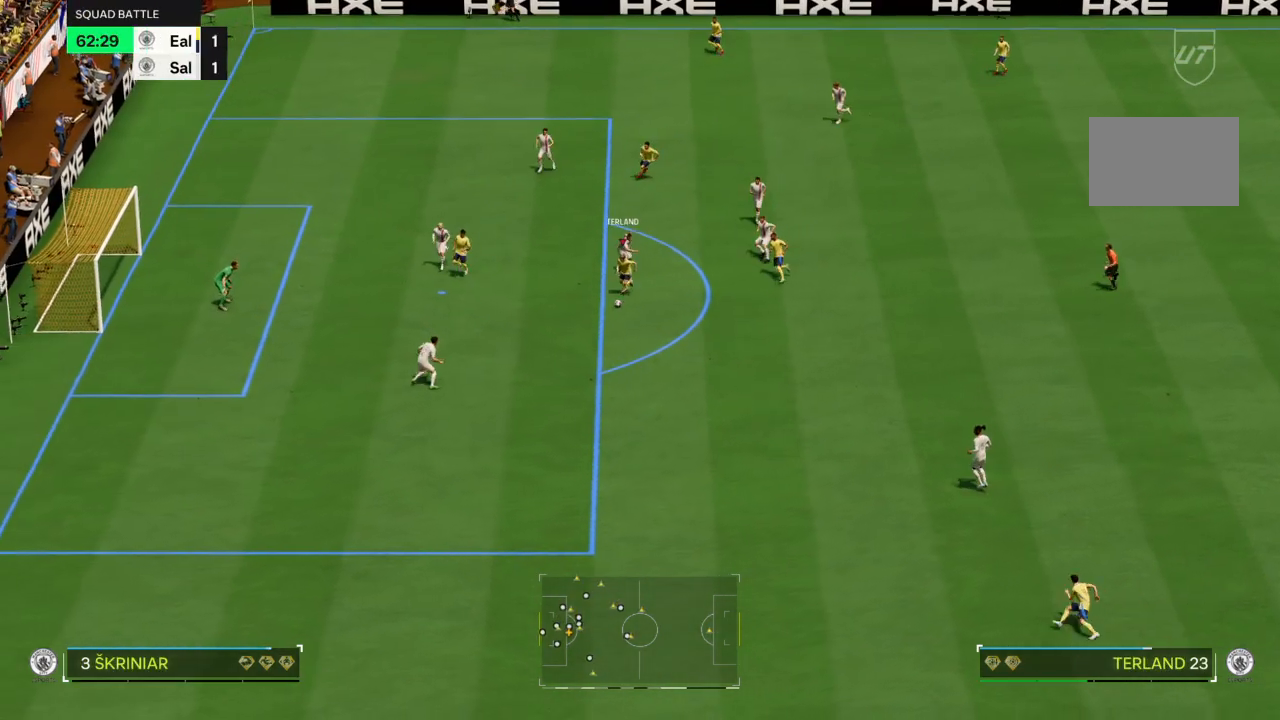
{"buttons": [], "left_stick": "up-left", "right_stick": "center", "events": []}
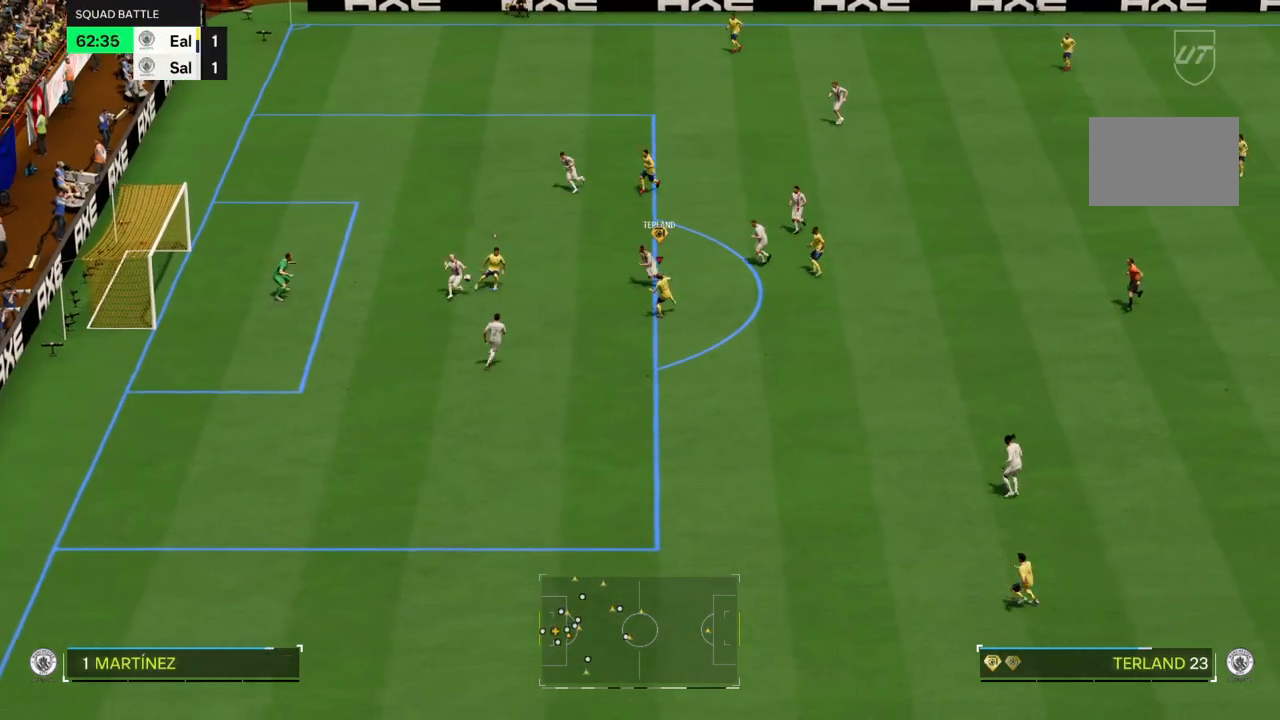
{"buttons": [], "left_stick": "left", "right_stick": "center", "events": [[400, "left_stick", "left"]]}
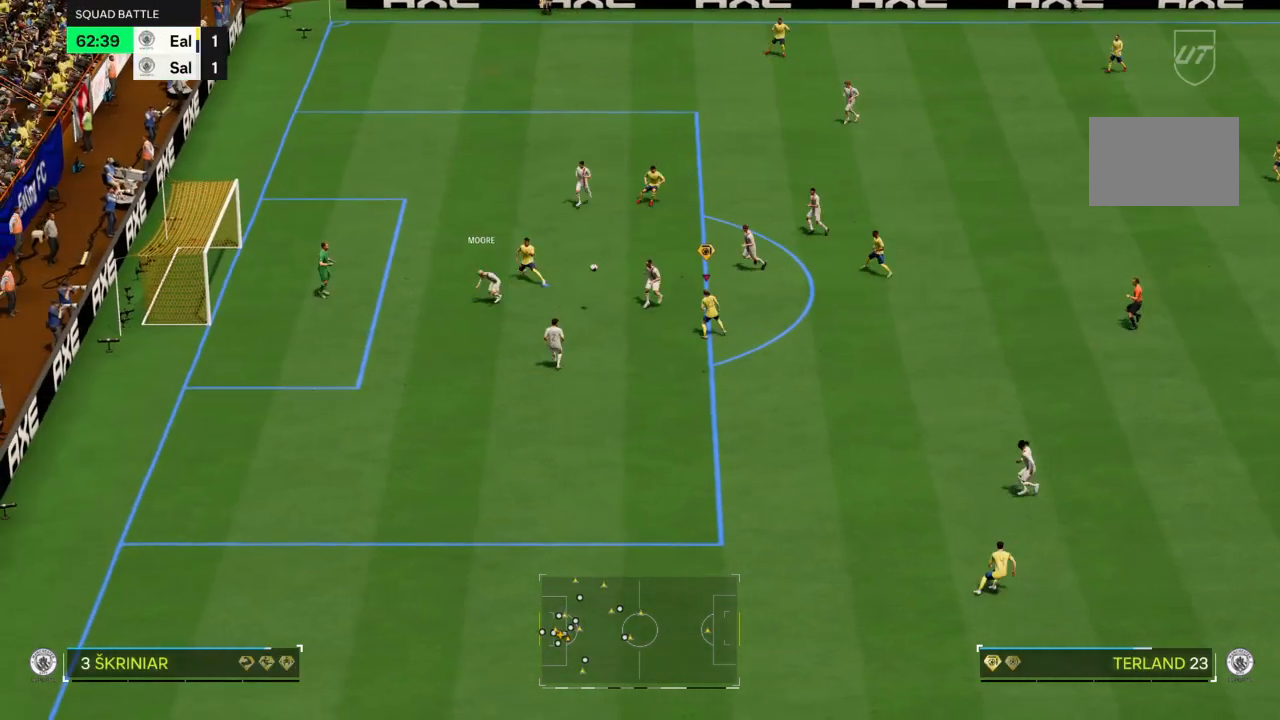
{"buttons": [], "left_stick": "up-left", "right_stick": "center", "events": [[100, "L2", "down"], [134, "CIRCLE", "down"], [134, "left_stick", "up-left"], [334, "left_stick", "up"], [367, "CIRCLE", "up"], [434, "L2", "up"], [467, "left_stick", "up-left"]]}
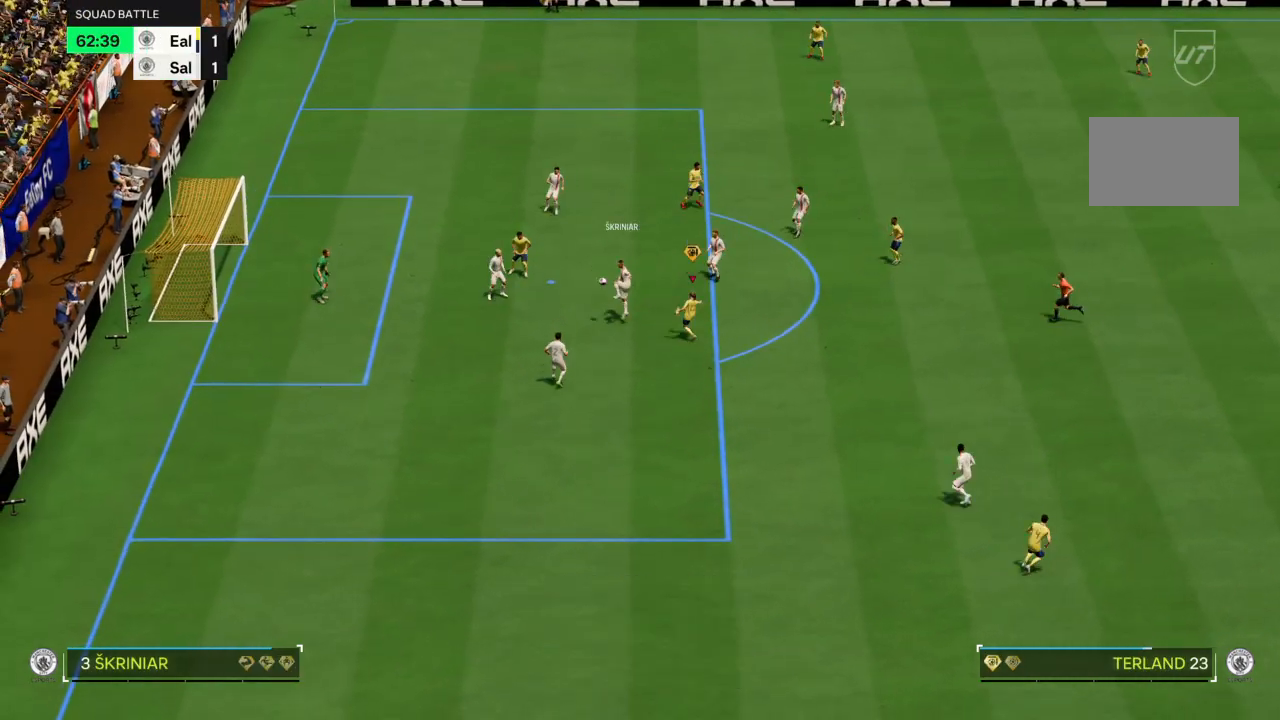
{"buttons": [], "left_stick": "down", "right_stick": "center", "events": [[133, "left_stick", "center"], [167, "L2", "down"], [167, "R2", "down"], [400, "left_stick", "down"], [434, "R2", "up"], [500, "L2", "up"]]}
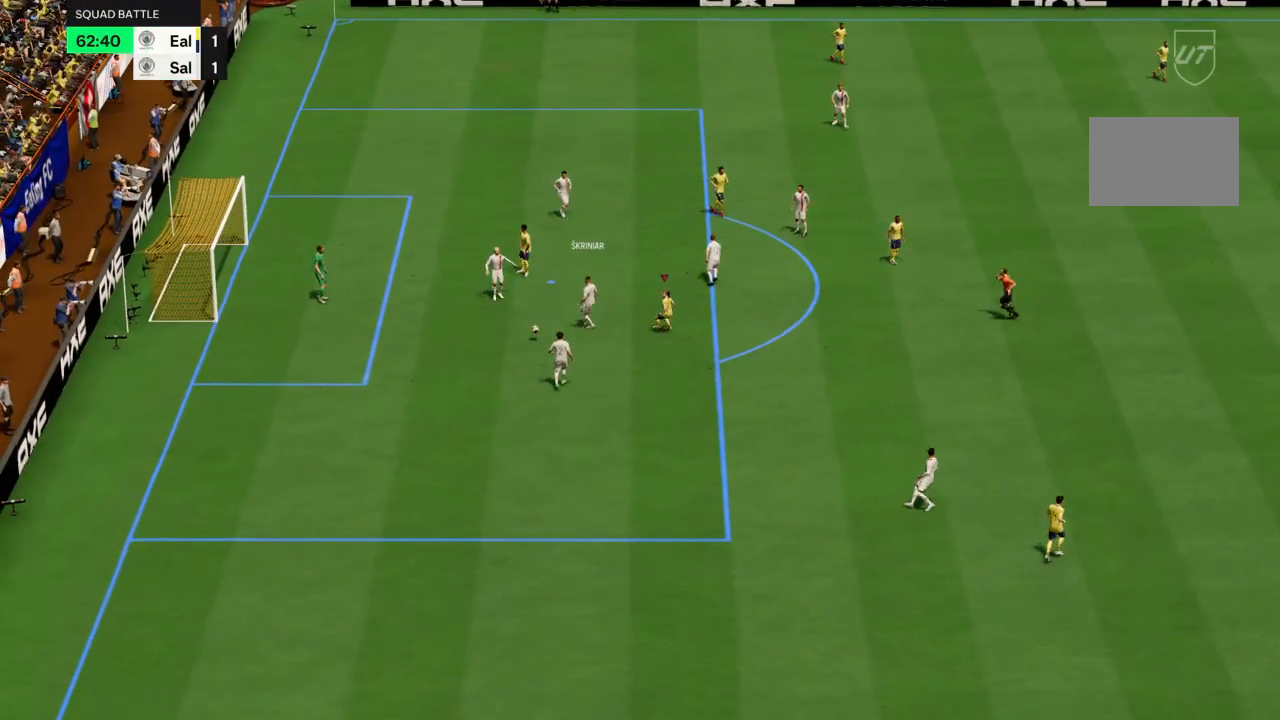
{"buttons": [], "left_stick": "center", "right_stick": "center", "events": [[134, "left_stick", "center"]]}